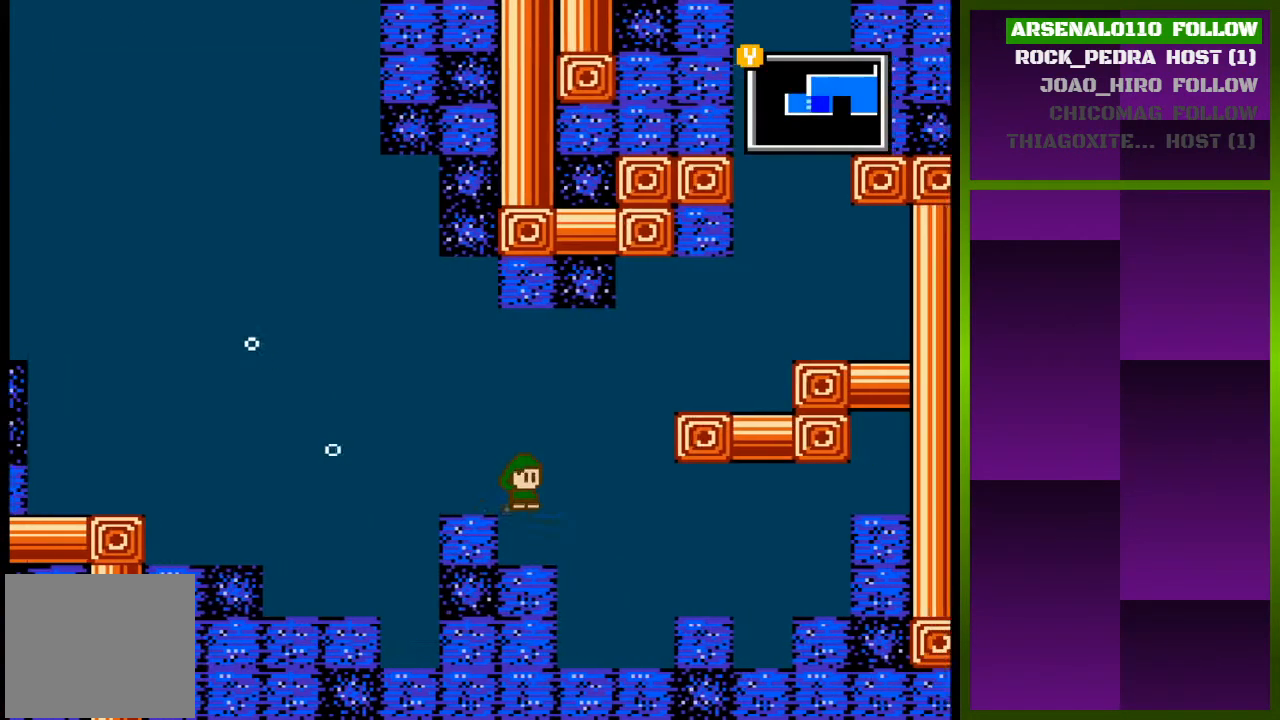
Gameplay with a controller (PlayStation layout); each line is a JSON object with the inputs held at the frame after it. "events" lists button and stick changes between this image and that frame as [ms after this image, input, new state], when the widget could be followed in between. Not read: left_stick right_stick.
{"buttons": ["CROSS", "DPAD_RIGHT"], "events": [[133, "DPAD_RIGHT", "up"], [333, "DPAD_RIGHT", "down"], [500, "CROSS", "down"]]}
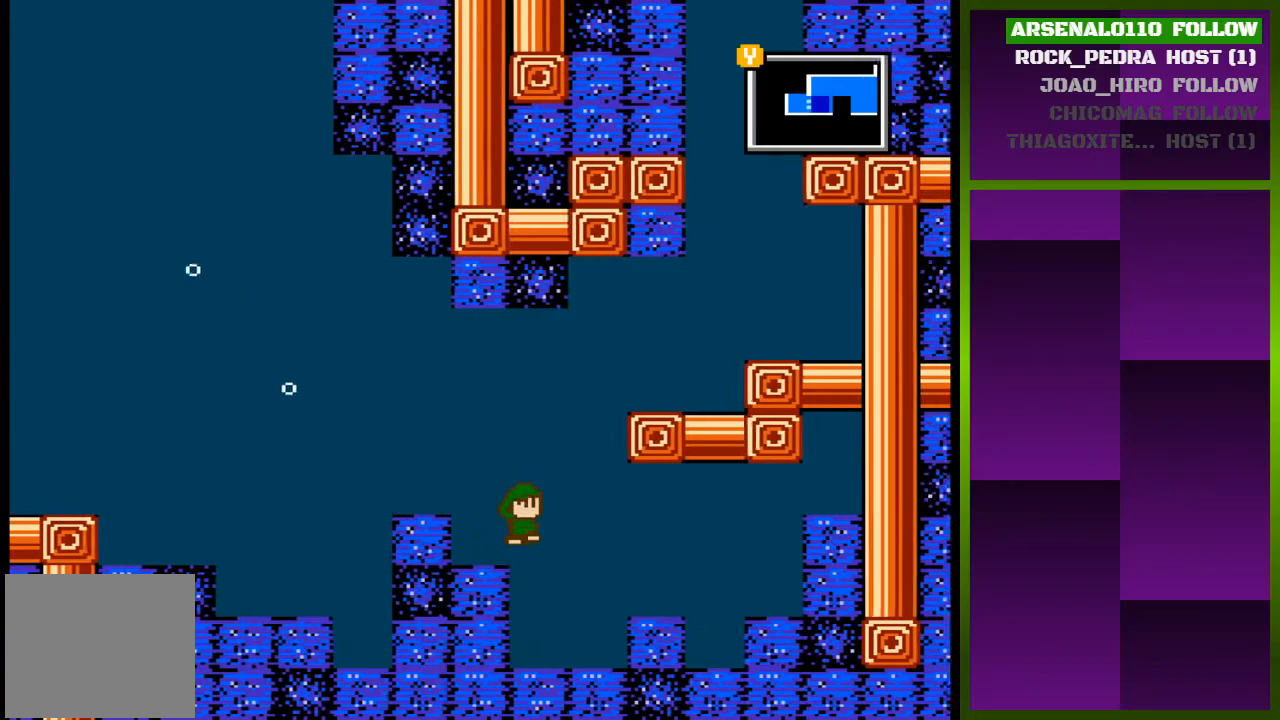
{"buttons": ["CROSS", "DPAD_RIGHT"], "events": []}
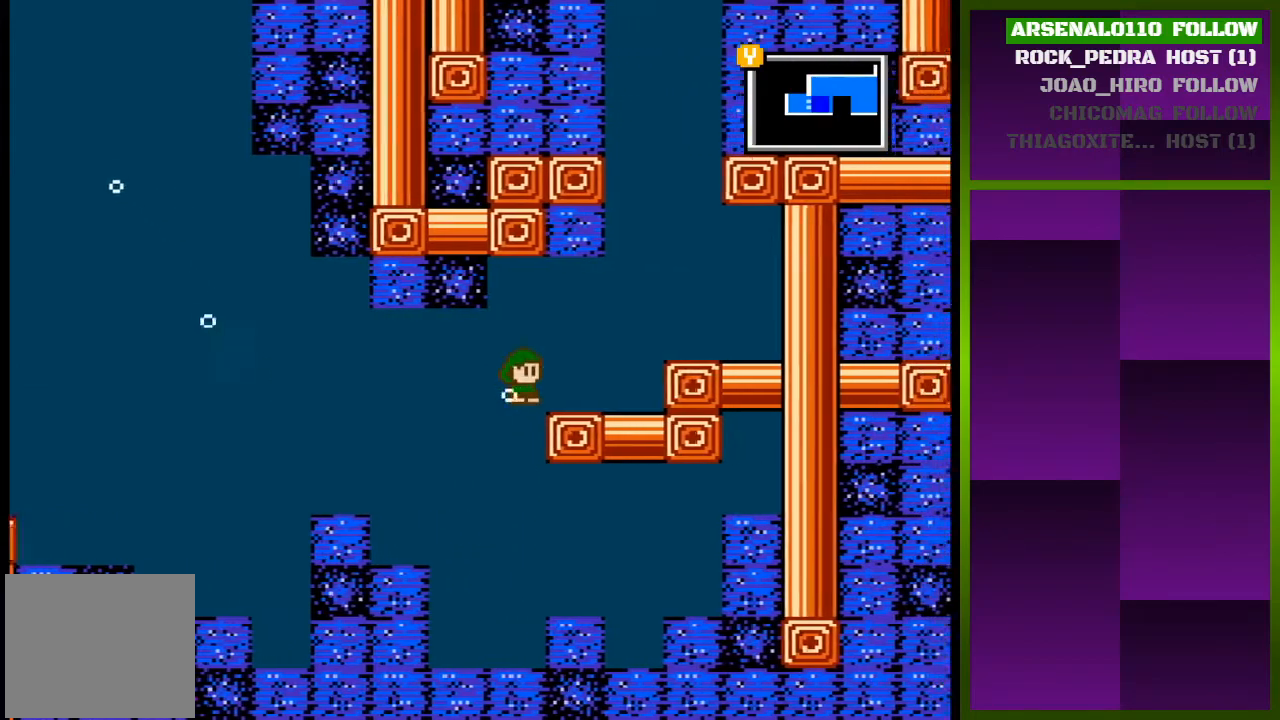
{"buttons": ["DPAD_RIGHT"], "events": [[267, "CROSS", "up"]]}
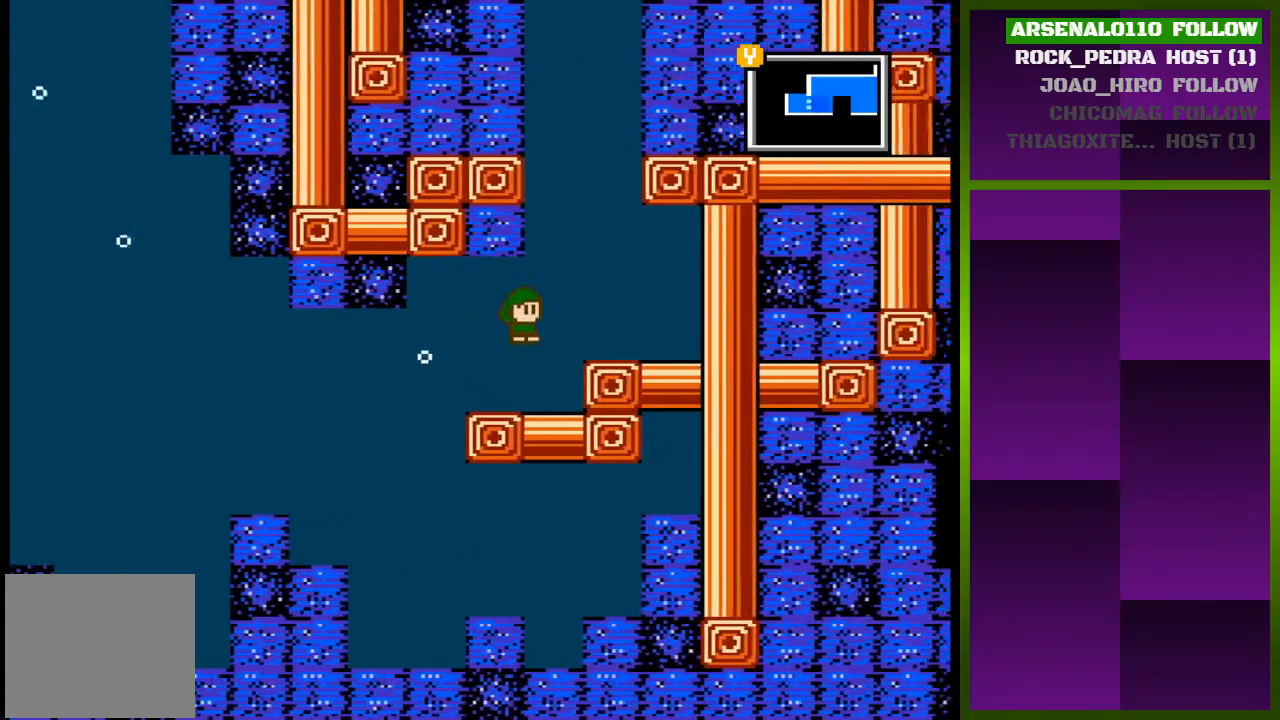
{"buttons": ["DPAD_RIGHT"], "events": []}
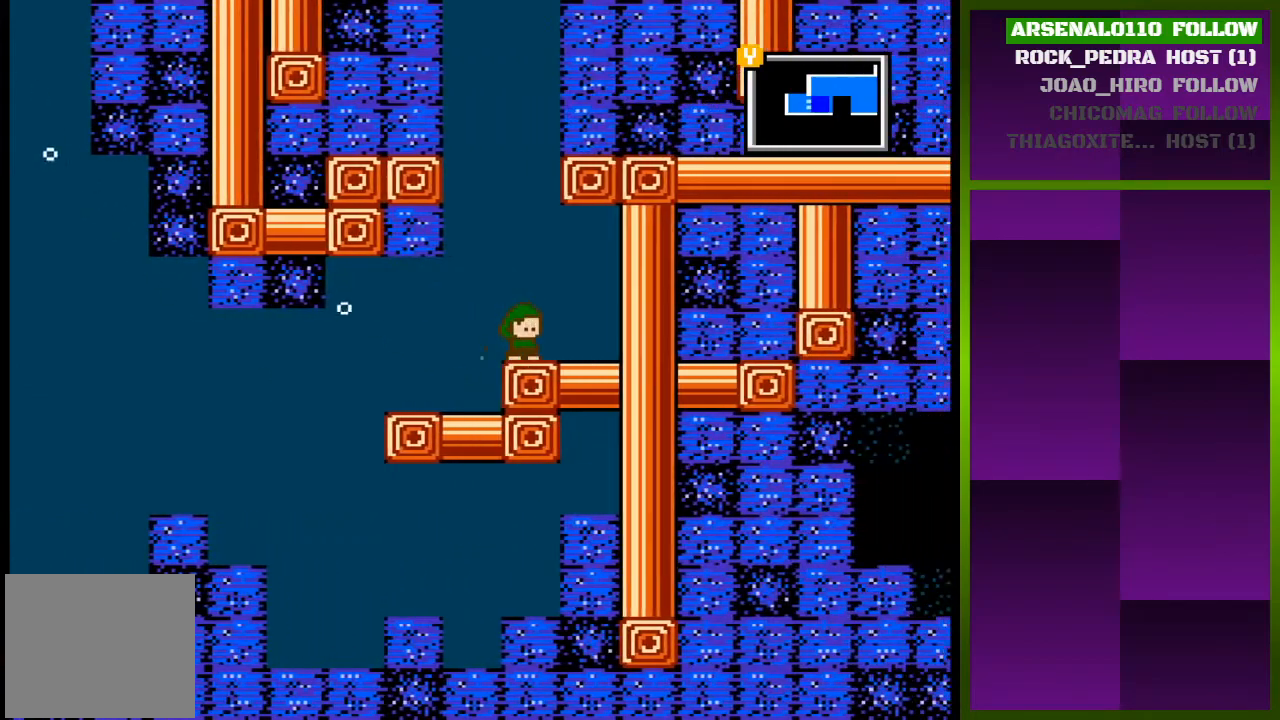
{"buttons": ["CROSS", "DPAD_RIGHT"], "events": [[33, "DPAD_RIGHT", "up"], [133, "CROSS", "down"], [133, "DPAD_LEFT", "down"], [367, "DPAD_LEFT", "up"], [433, "DPAD_RIGHT", "down"]]}
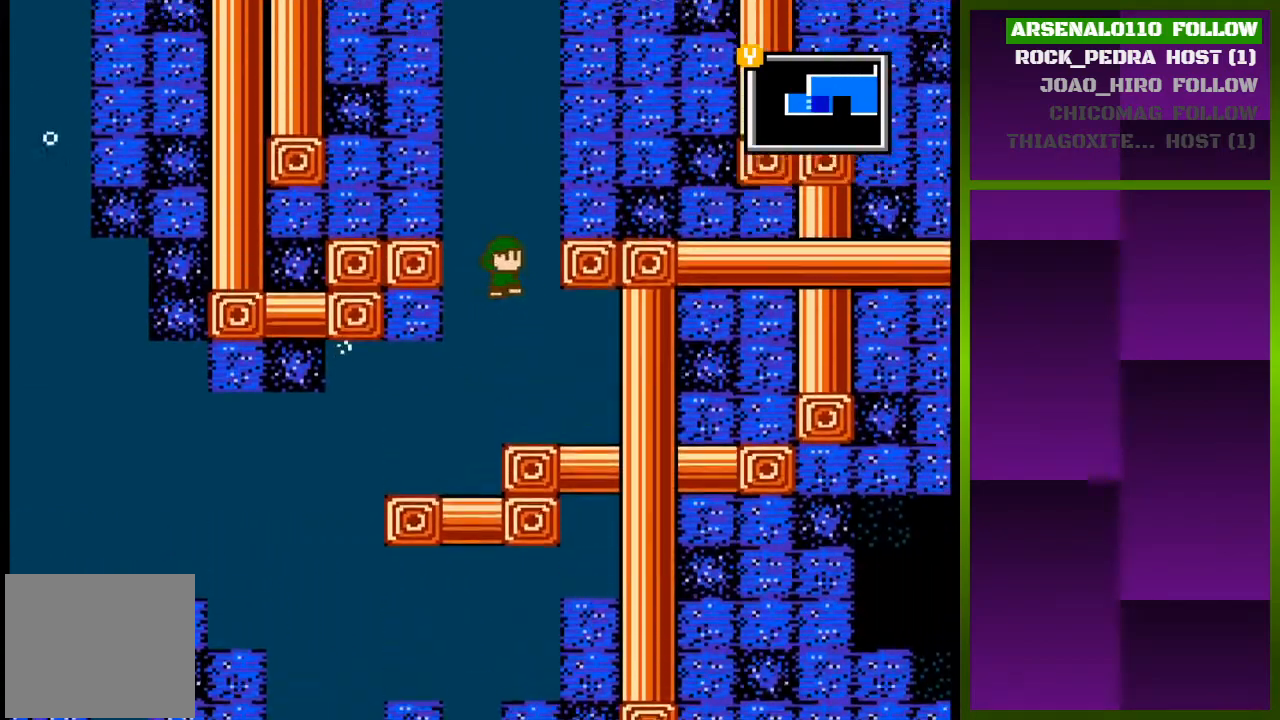
{"buttons": ["DPAD_RIGHT"], "events": [[467, "CROSS", "up"]]}
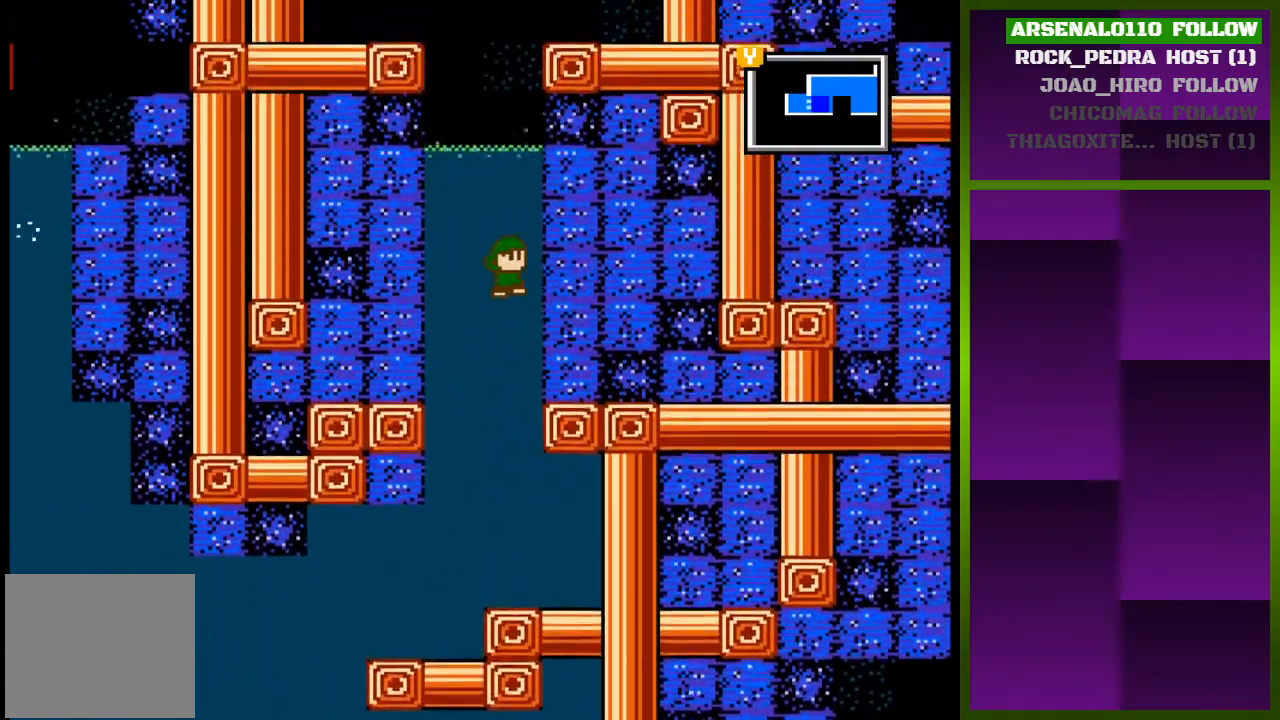
{"buttons": ["DPAD_RIGHT"], "events": [[67, "CROSS", "down"], [267, "CROSS", "up"], [367, "CROSS", "down"], [500, "CROSS", "up"]]}
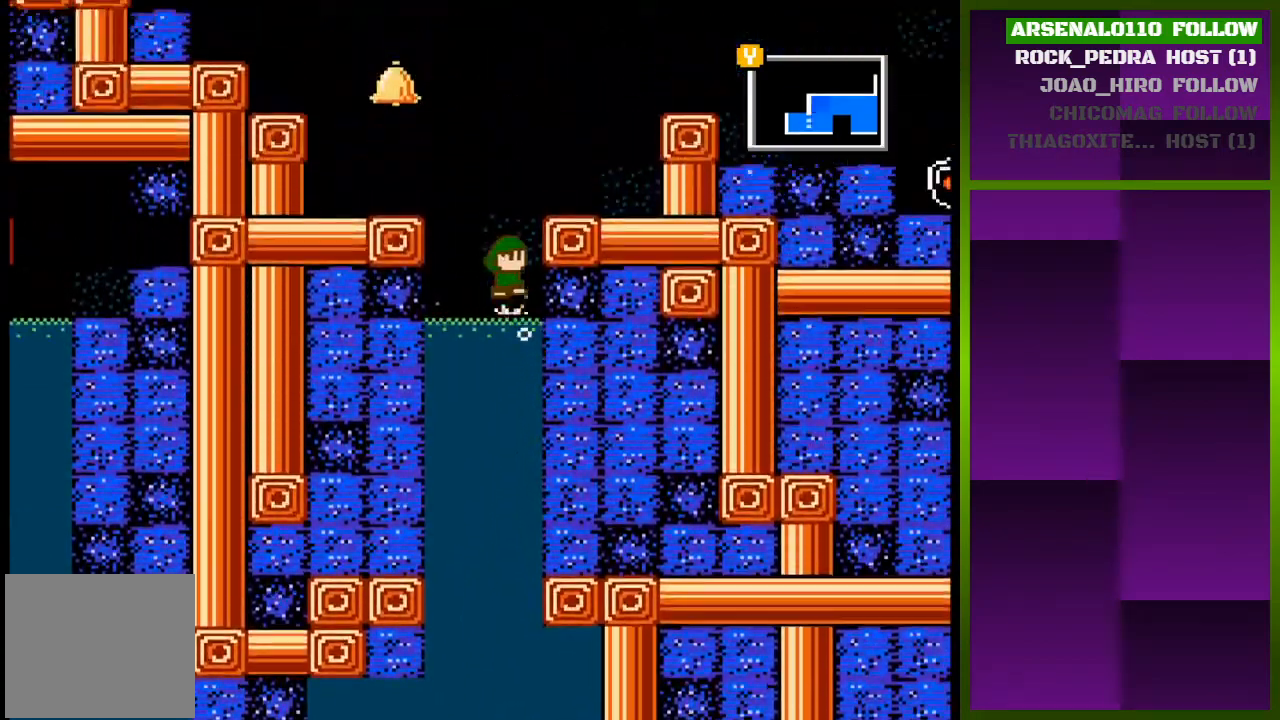
{"buttons": [], "events": [[100, "CROSS", "down"], [400, "CROSS", "up"], [467, "DPAD_RIGHT", "up"]]}
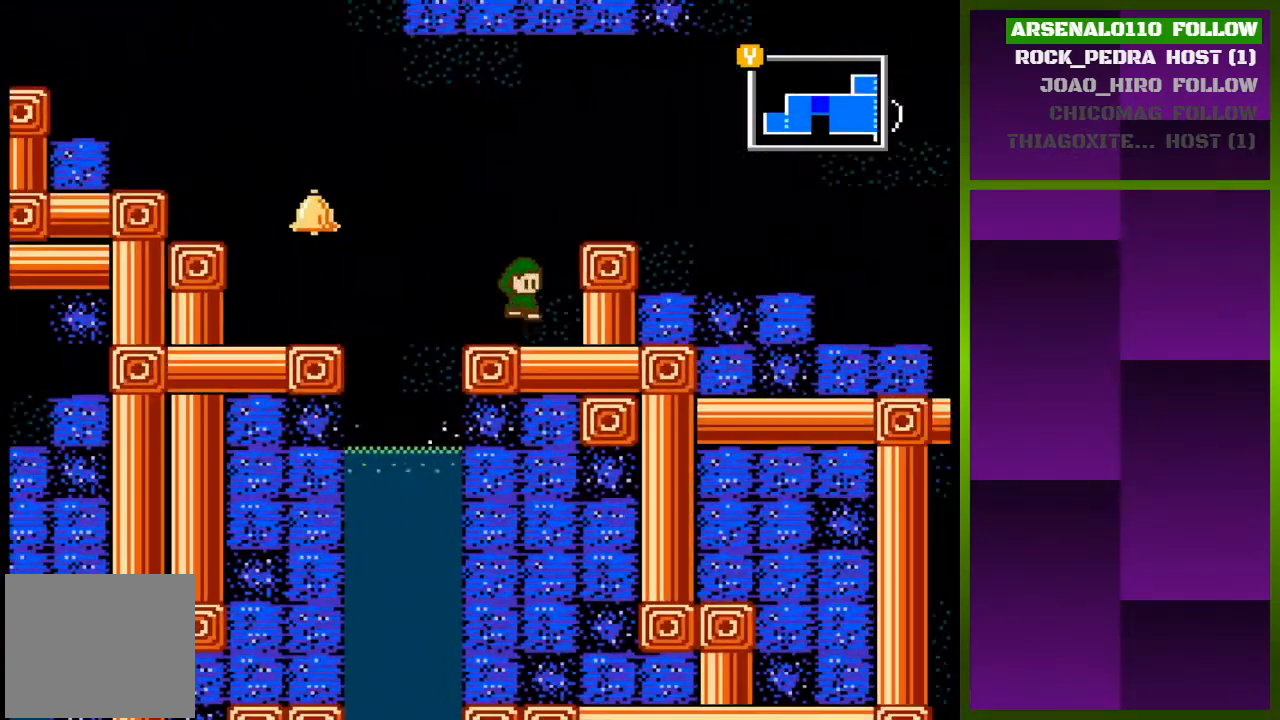
{"buttons": ["DPAD_LEFT"], "events": [[100, "DPAD_LEFT", "down"], [233, "CROSS", "down"], [367, "CROSS", "up"]]}
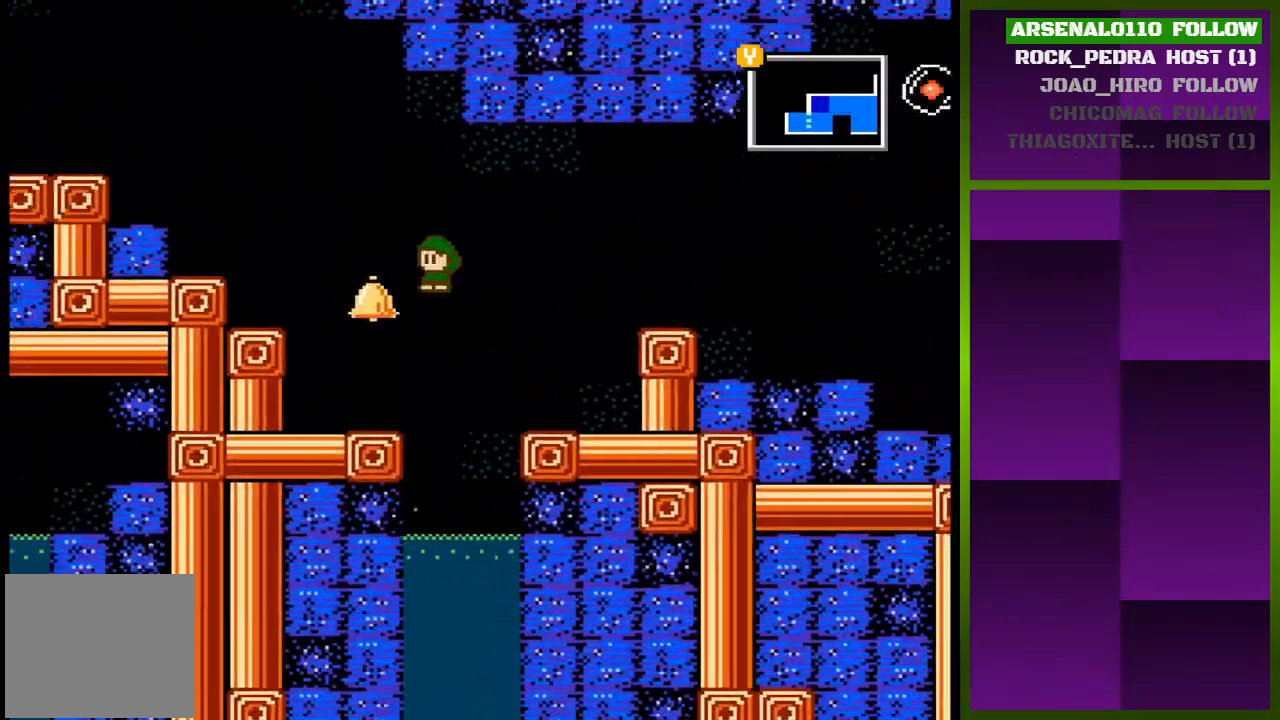
{"buttons": ["DPAD_RIGHT"], "events": [[200, "DPAD_LEFT", "up"], [367, "DPAD_RIGHT", "down"], [400, "CROSS", "down"], [500, "CROSS", "up"]]}
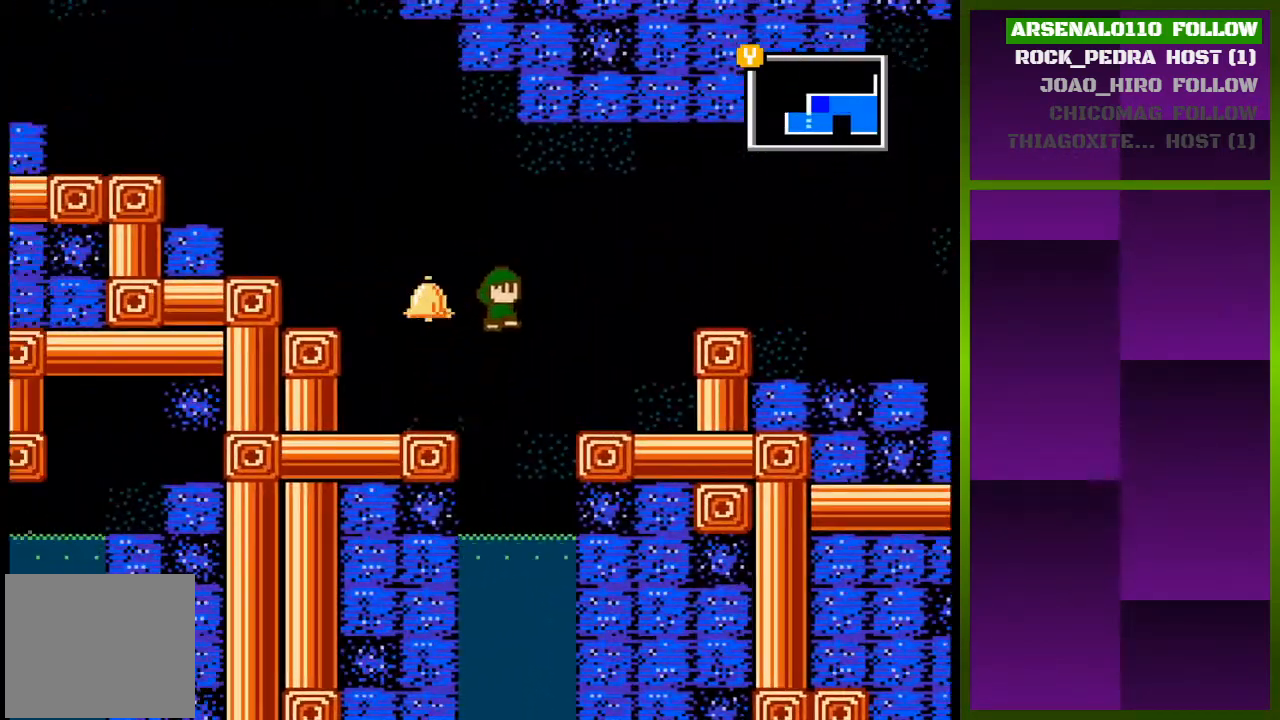
{"buttons": ["CROSS", "DPAD_RIGHT"], "events": [[433, "CROSS", "down"]]}
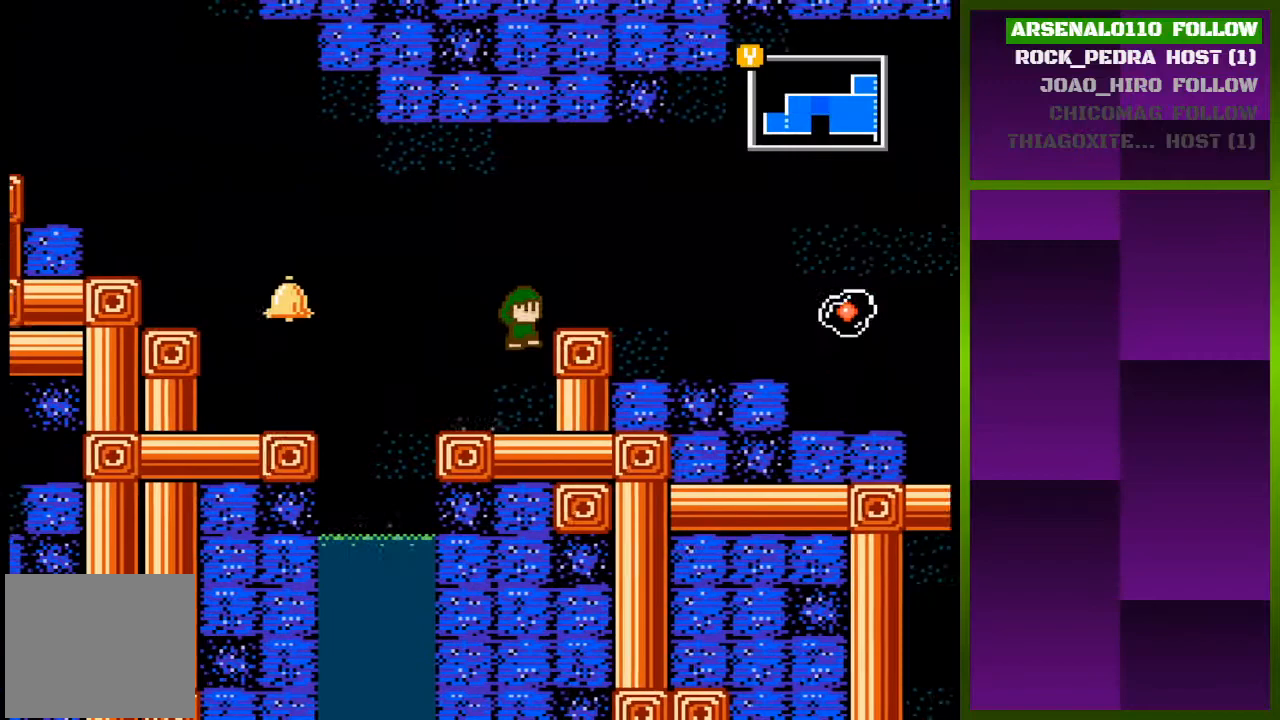
{"buttons": ["DPAD_RIGHT"], "events": [[200, "CROSS", "up"]]}
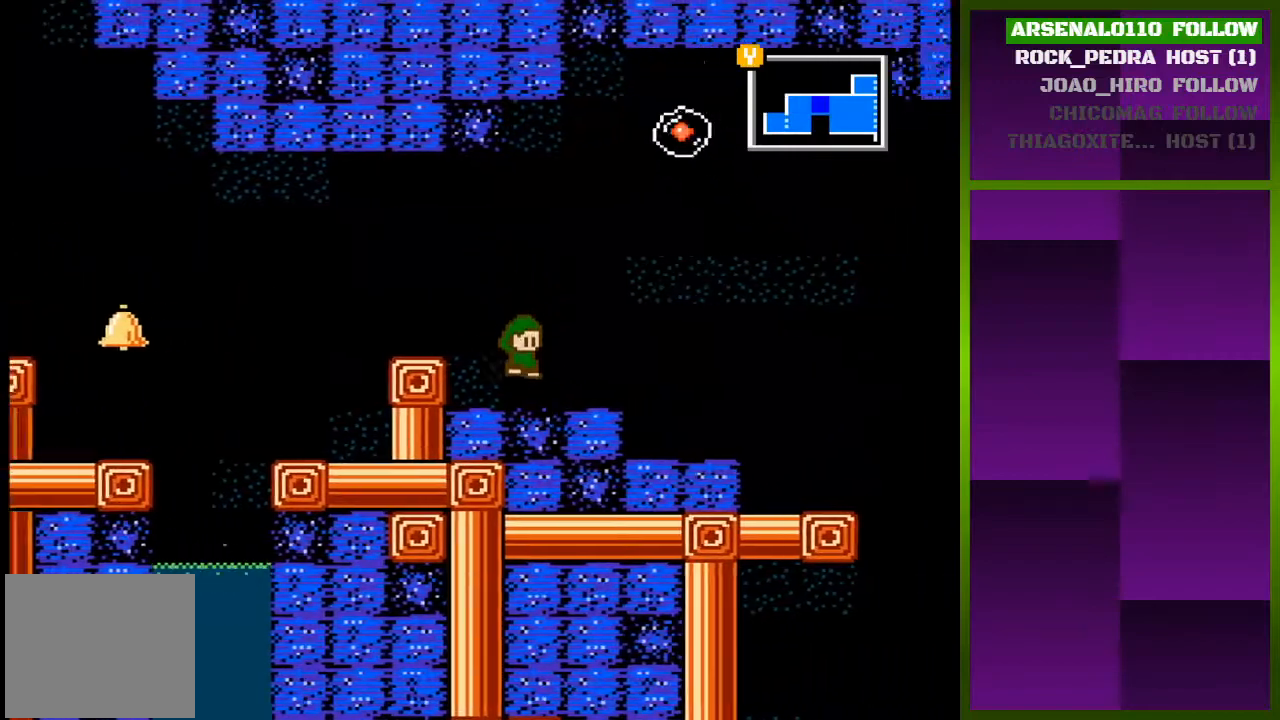
{"buttons": ["DPAD_RIGHT"], "events": []}
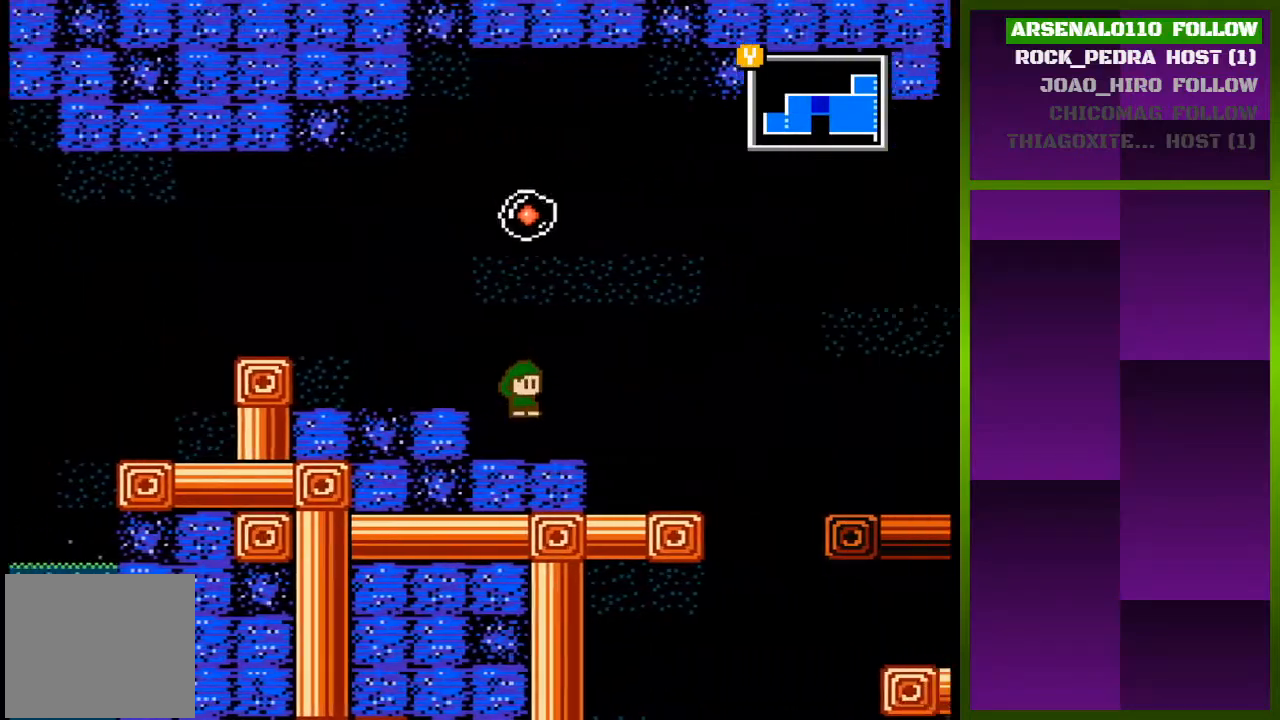
{"buttons": ["DPAD_RIGHT"], "events": []}
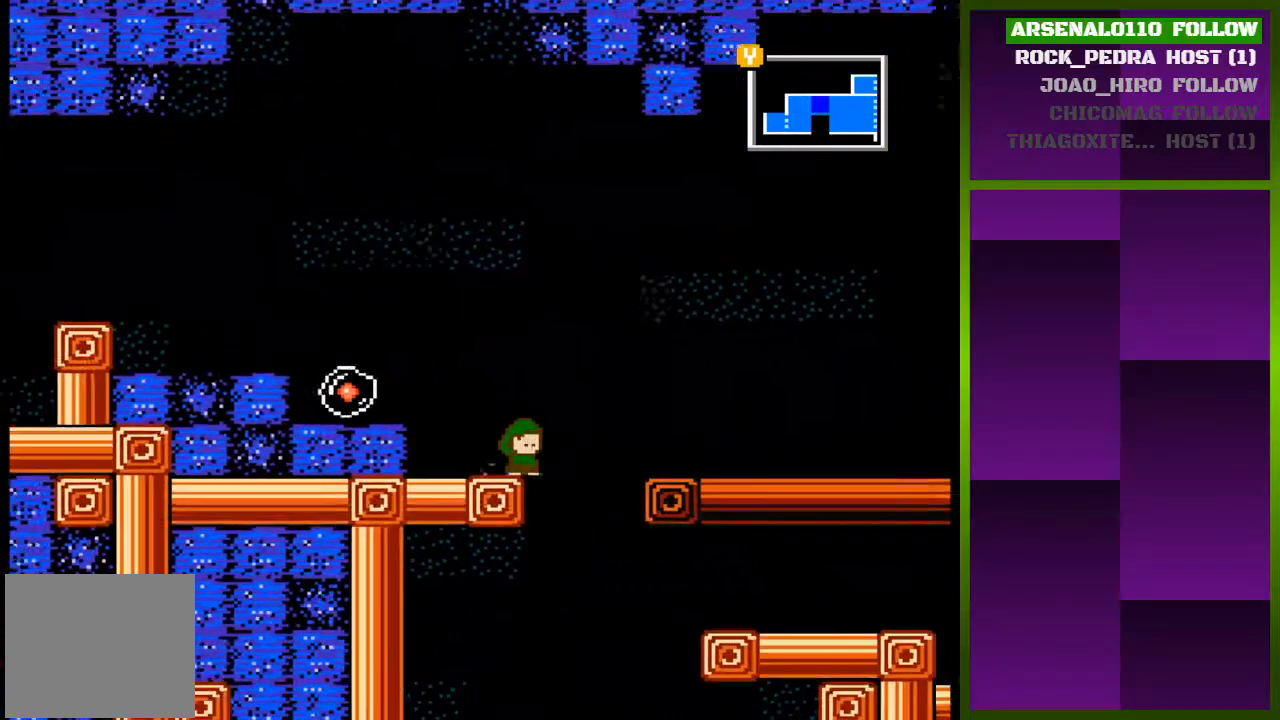
{"buttons": [], "events": [[267, "DPAD_RIGHT", "up"]]}
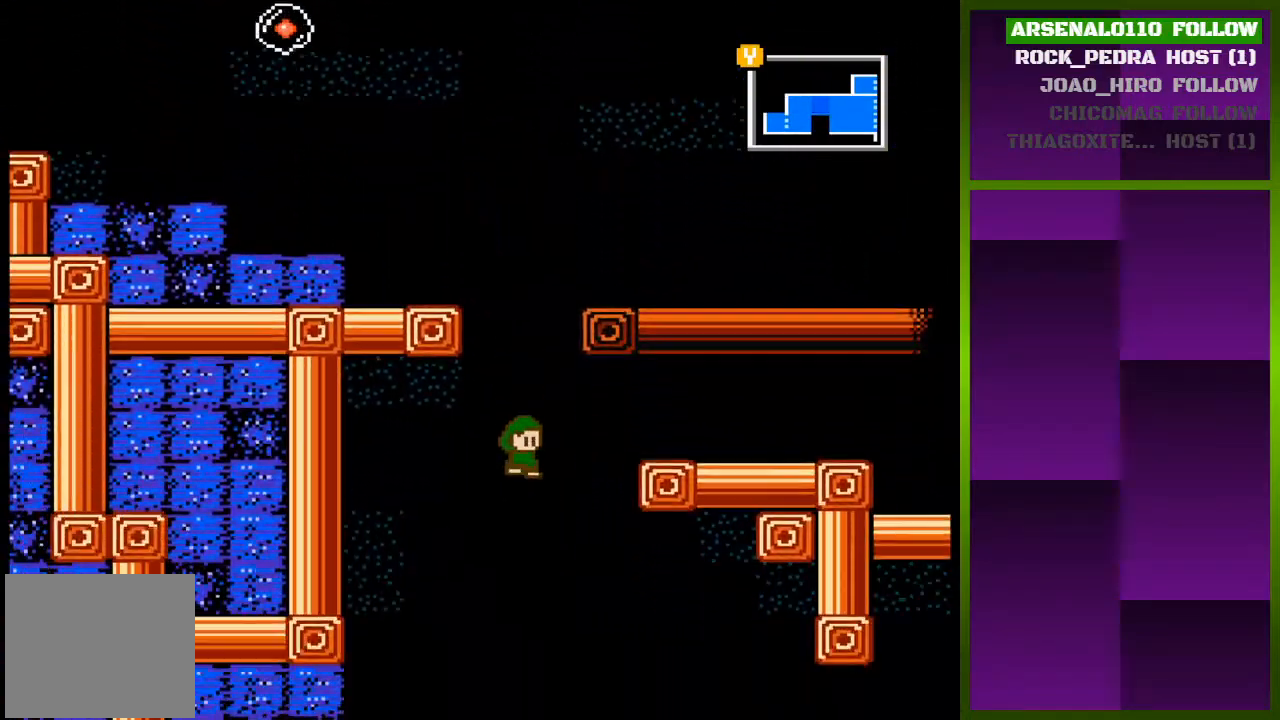
{"buttons": [], "events": []}
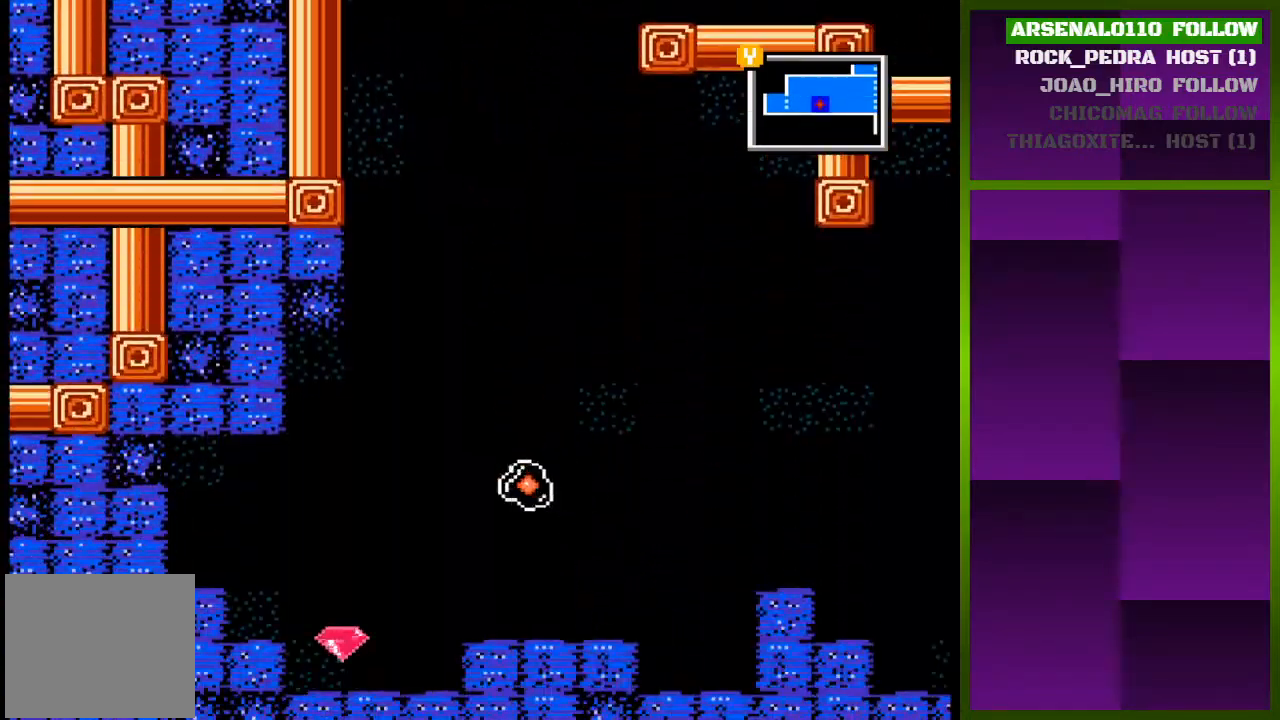
{"buttons": [], "events": [[67, "CROSS", "down"], [300, "CROSS", "up"]]}
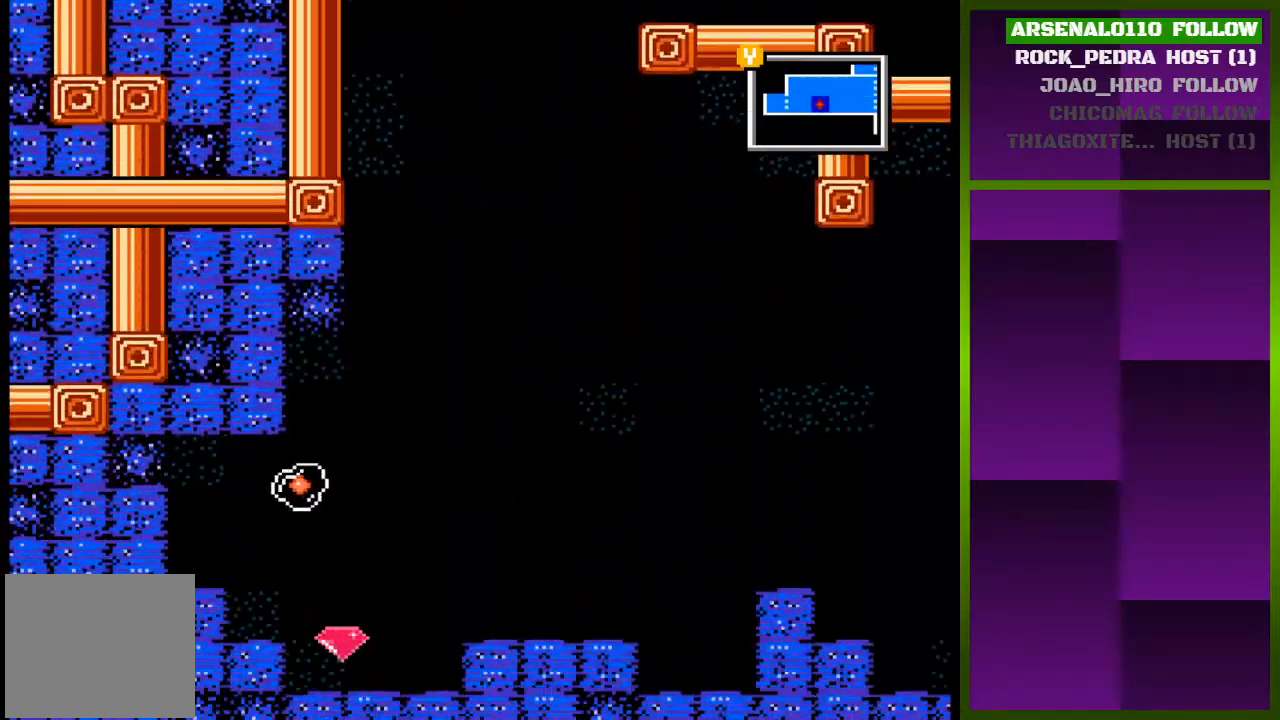
{"buttons": ["DPAD_RIGHT"], "events": [[300, "DPAD_RIGHT", "down"]]}
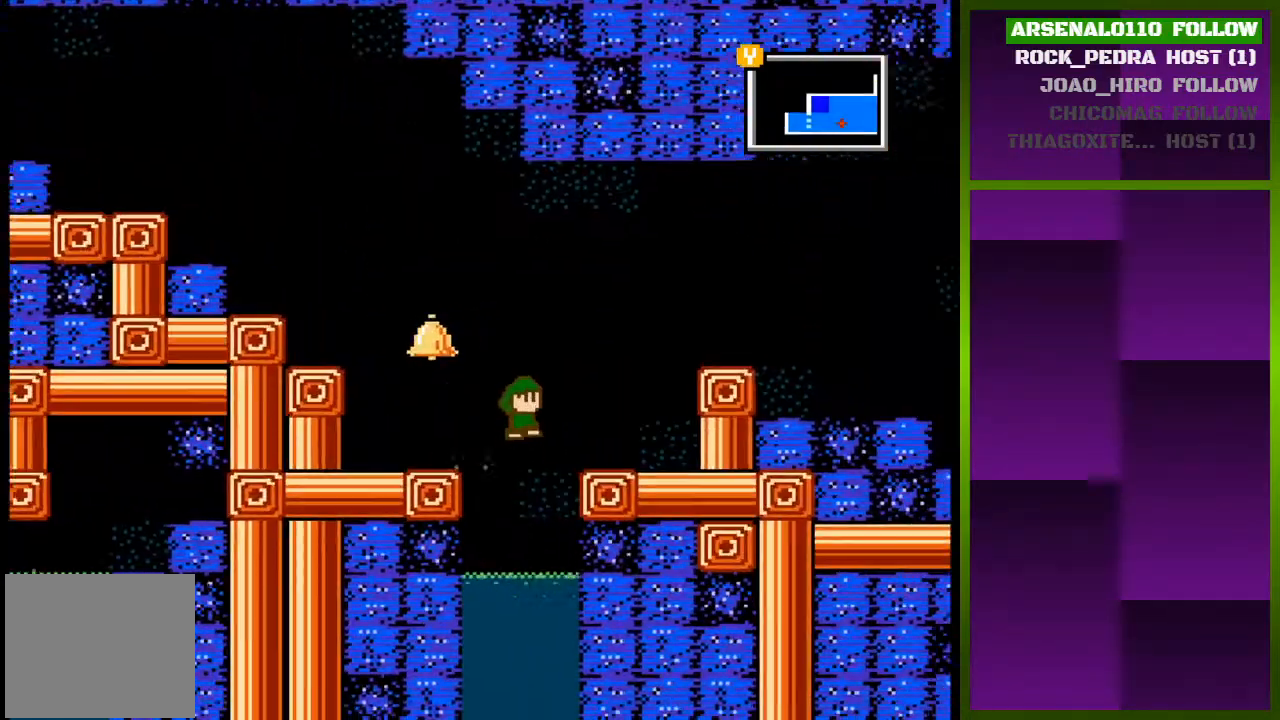
{"buttons": ["DPAD_RIGHT"], "events": [[67, "CROSS", "down"], [333, "CROSS", "up"]]}
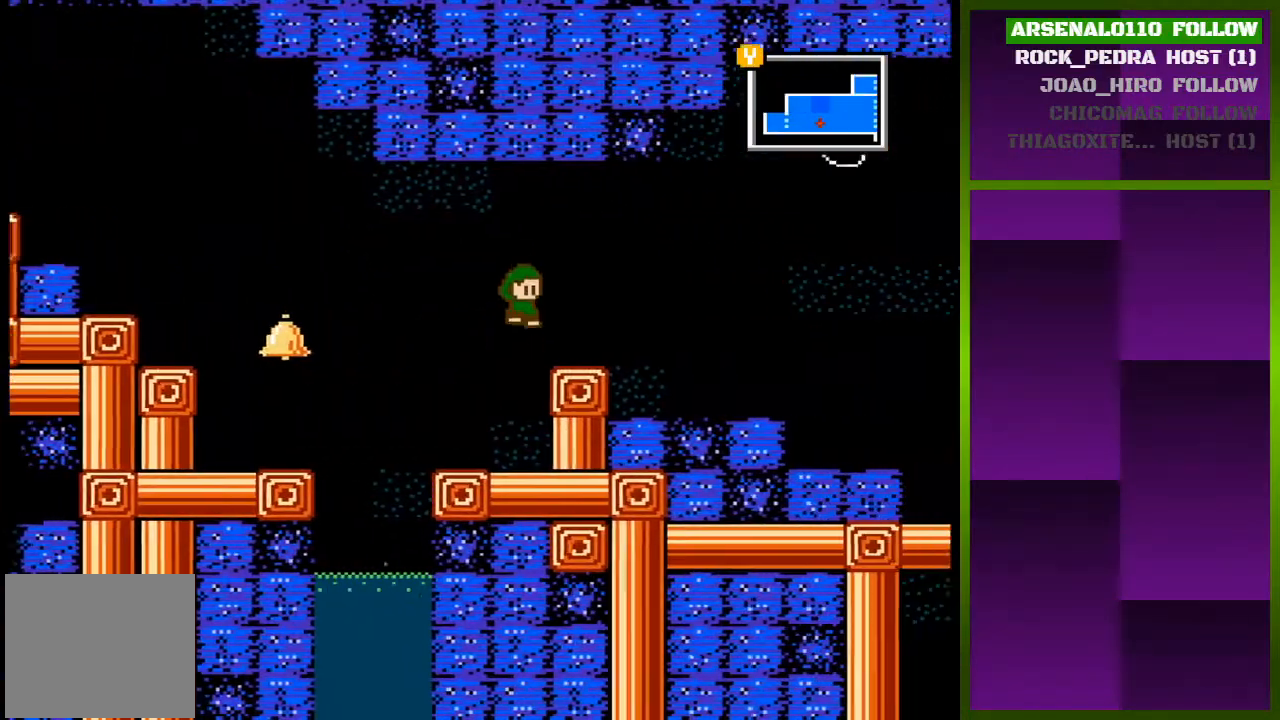
{"buttons": ["DPAD_RIGHT"], "events": [[233, "CROSS", "down"], [333, "CROSS", "up"]]}
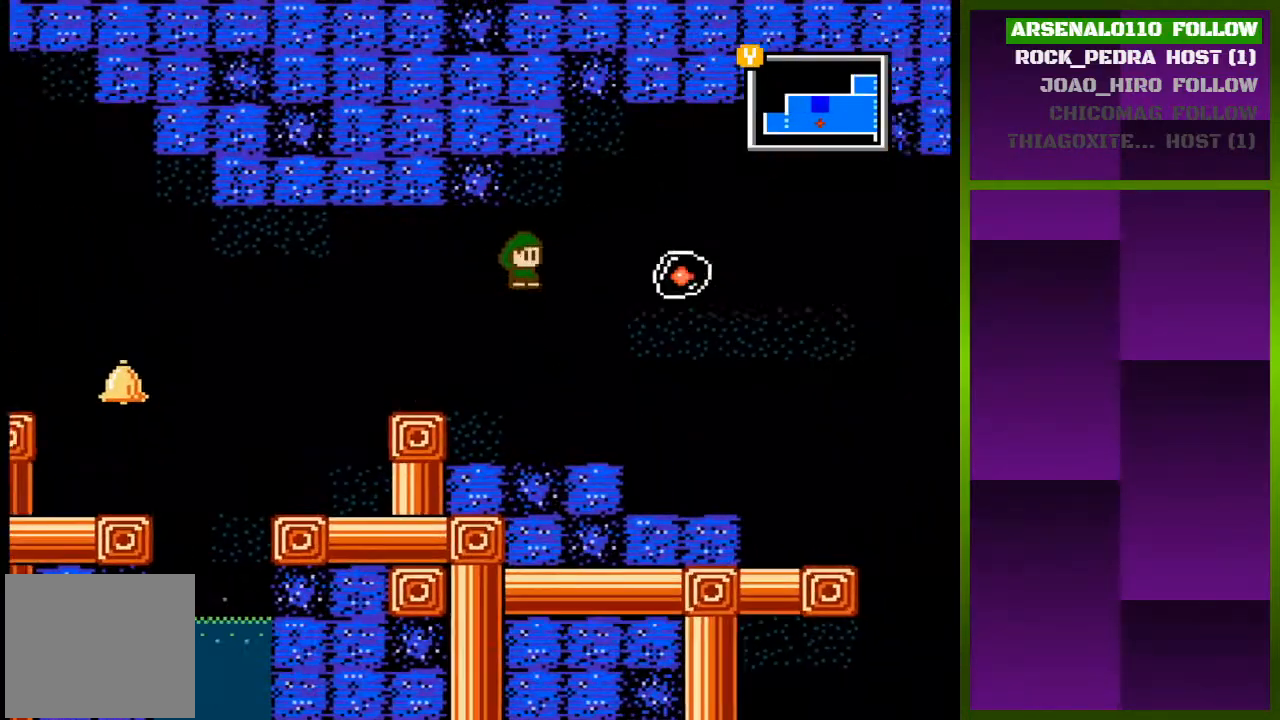
{"buttons": [], "events": [[200, "DPAD_RIGHT", "up"]]}
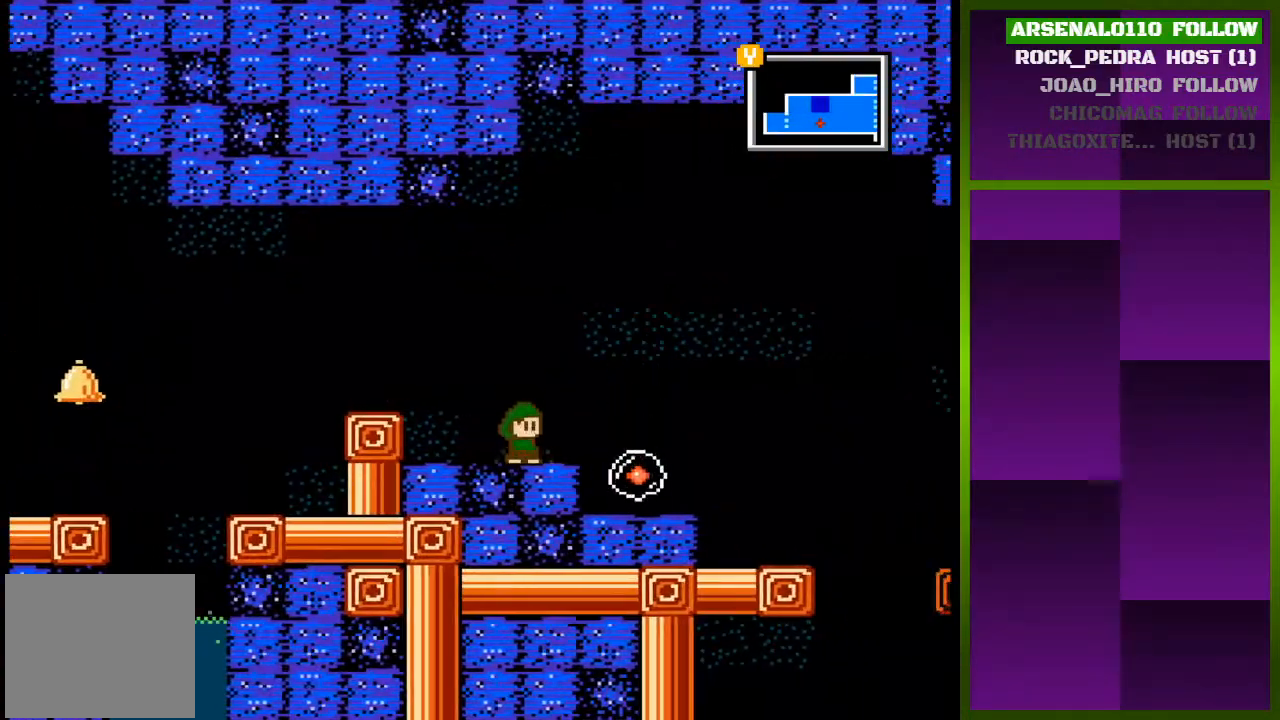
{"buttons": ["DPAD_RIGHT"], "events": [[167, "DPAD_RIGHT", "down"]]}
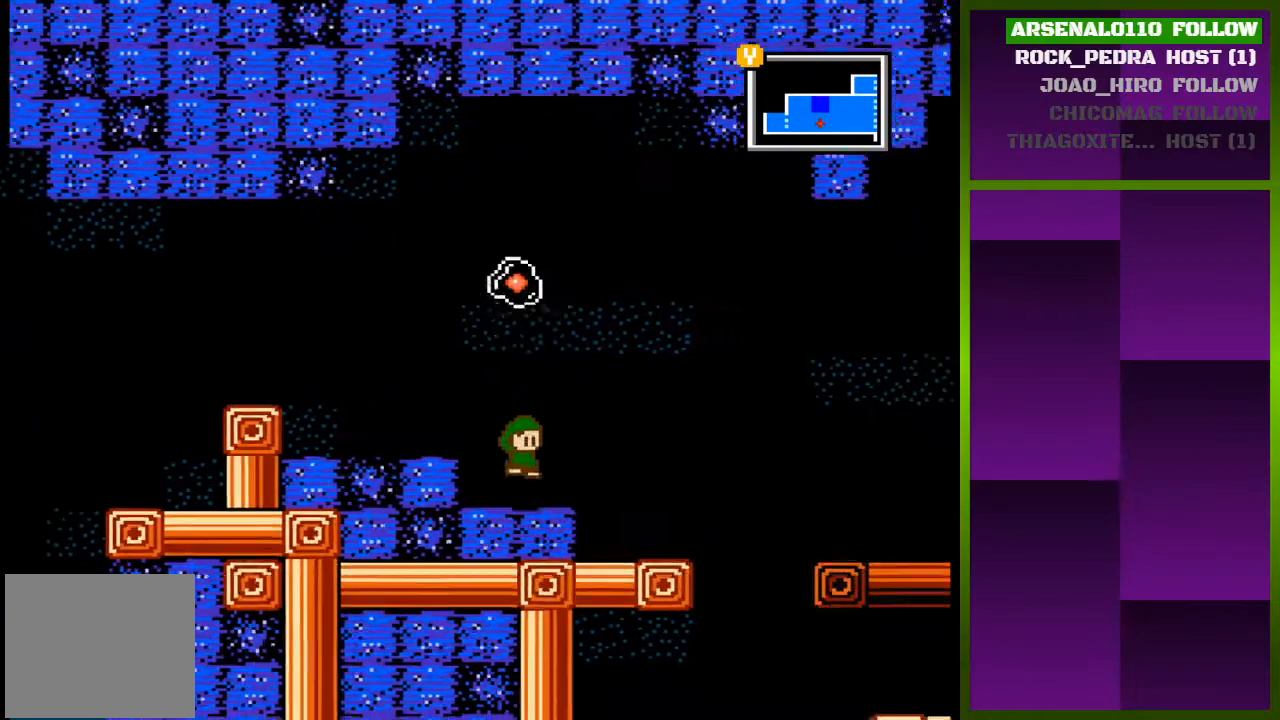
{"buttons": ["DPAD_RIGHT"], "events": []}
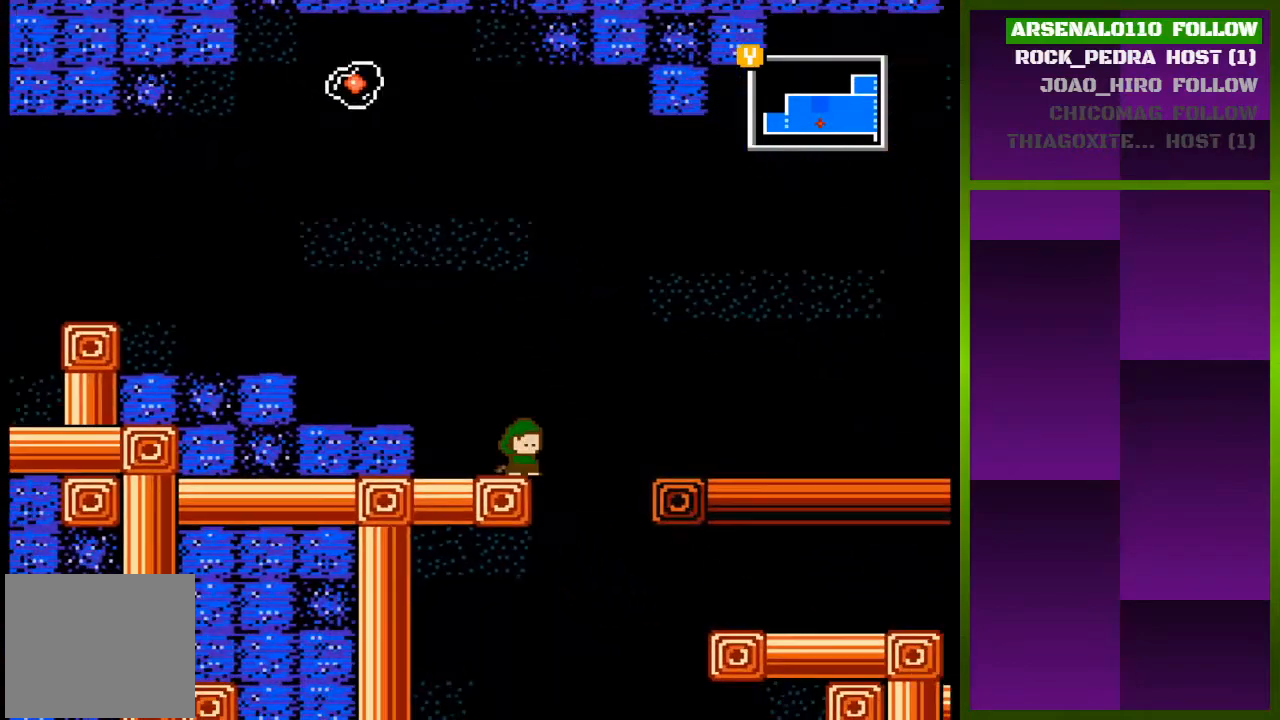
{"buttons": ["DPAD_LEFT"], "events": [[233, "DPAD_RIGHT", "up"], [400, "DPAD_LEFT", "down"]]}
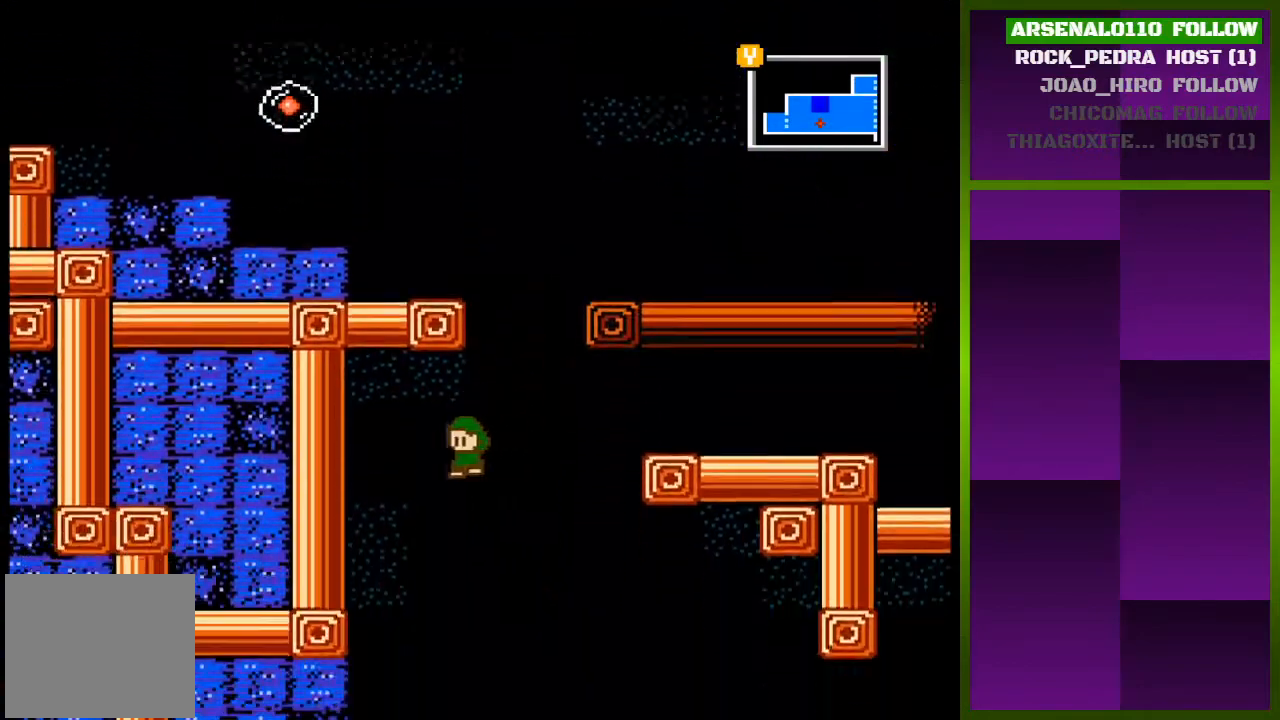
{"buttons": [], "events": [[133, "CROSS", "down"], [333, "CROSS", "up"], [367, "DPAD_LEFT", "up"]]}
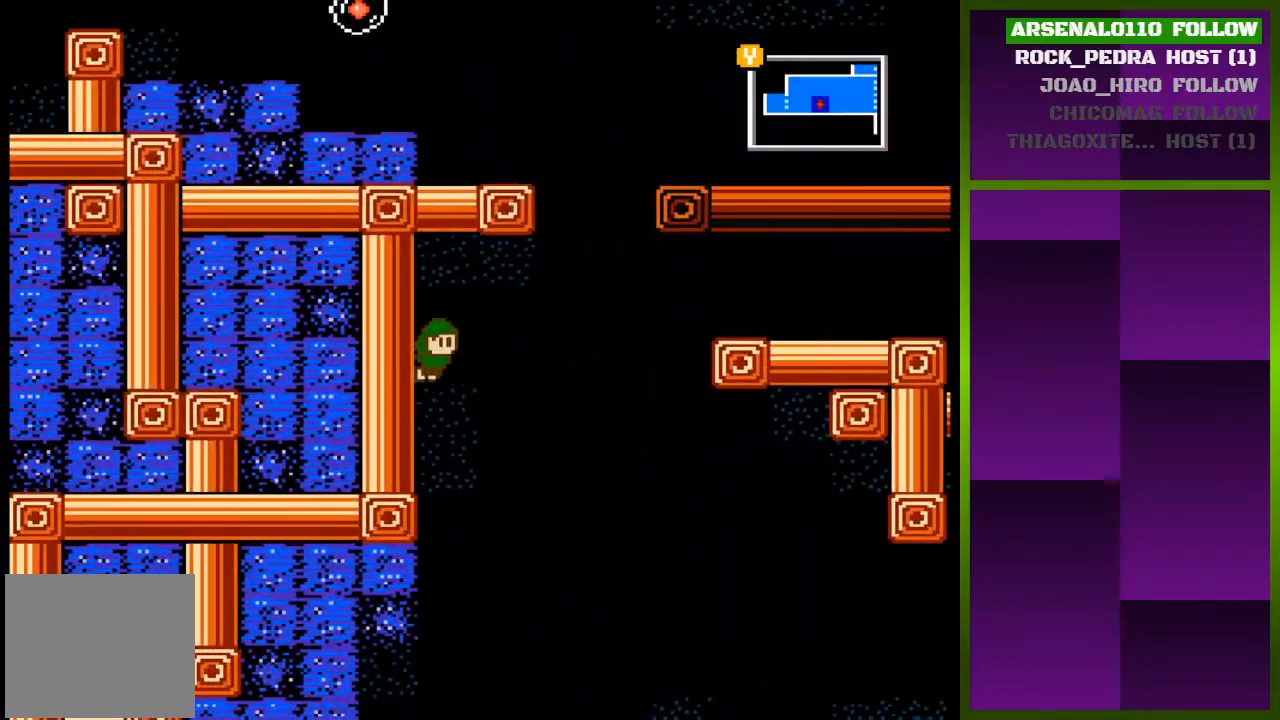
{"buttons": ["DPAD_LEFT"], "events": [[433, "DPAD_LEFT", "down"]]}
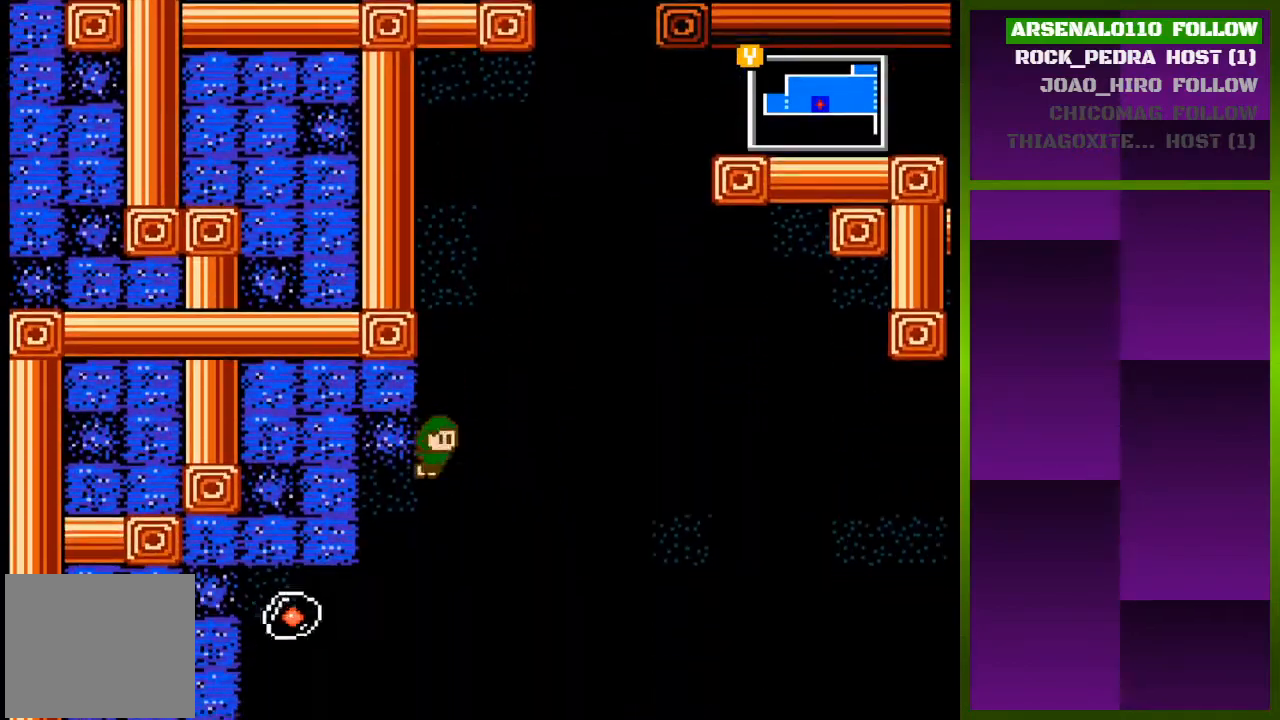
{"buttons": ["DPAD_LEFT"], "events": [[200, "DPAD_LEFT", "up"], [300, "DPAD_LEFT", "down"], [333, "CROSS", "down"], [500, "CROSS", "up"]]}
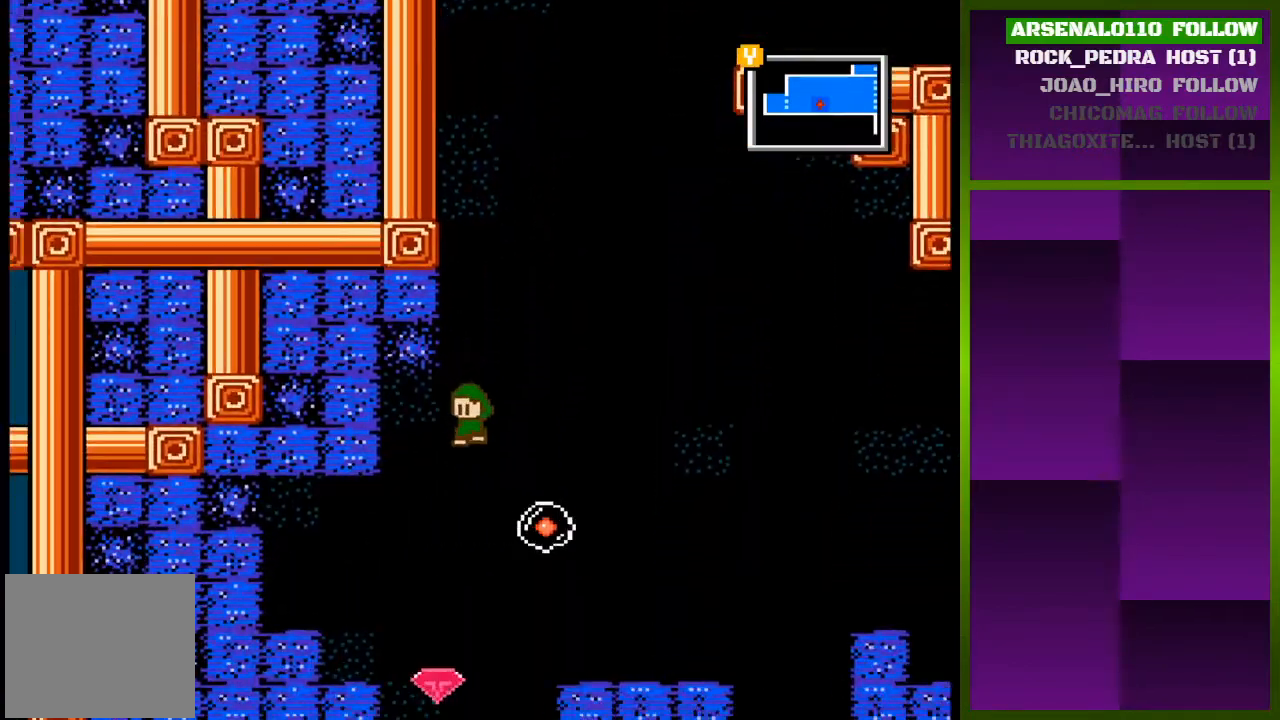
{"buttons": ["CROSS"], "events": [[33, "DPAD_LEFT", "up"], [267, "DPAD_LEFT", "down"], [467, "DPAD_LEFT", "up"], [500, "CROSS", "down"]]}
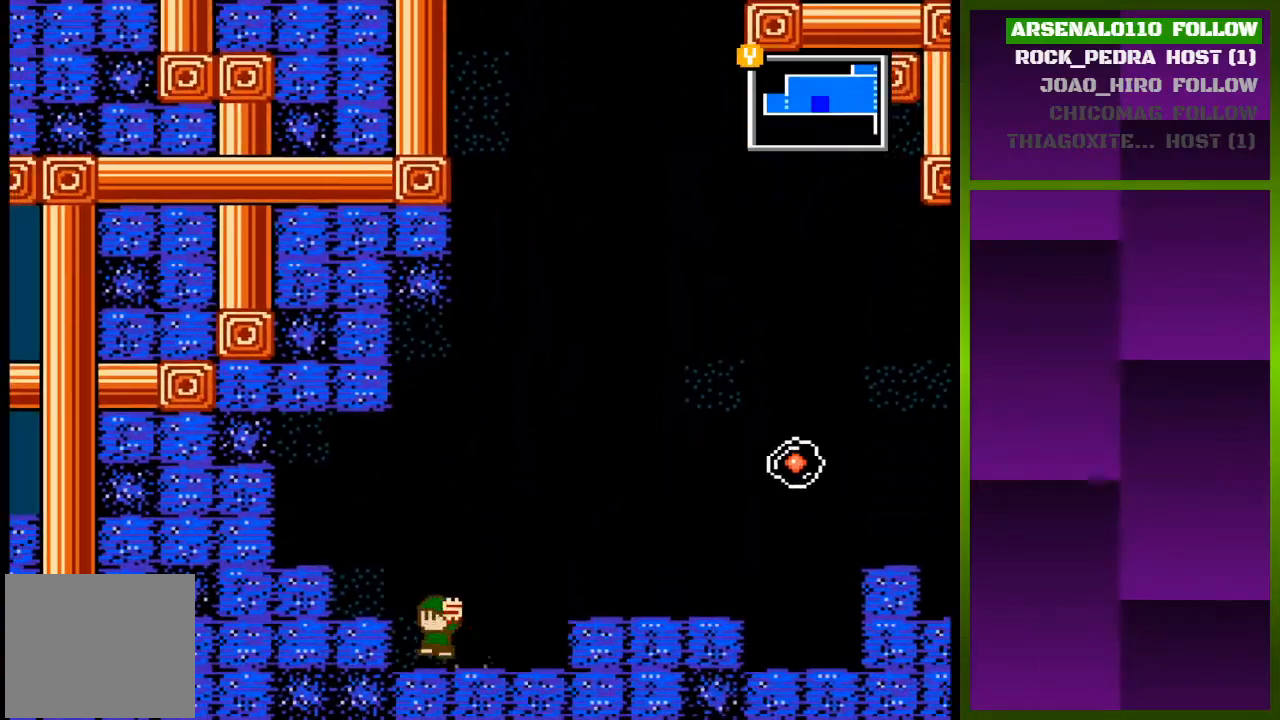
{"buttons": ["CROSS", "DPAD_LEFT"], "events": [[67, "DPAD_RIGHT", "down"], [200, "DPAD_RIGHT", "up"], [267, "CROSS", "up"], [300, "DPAD_LEFT", "down"], [333, "CROSS", "down"]]}